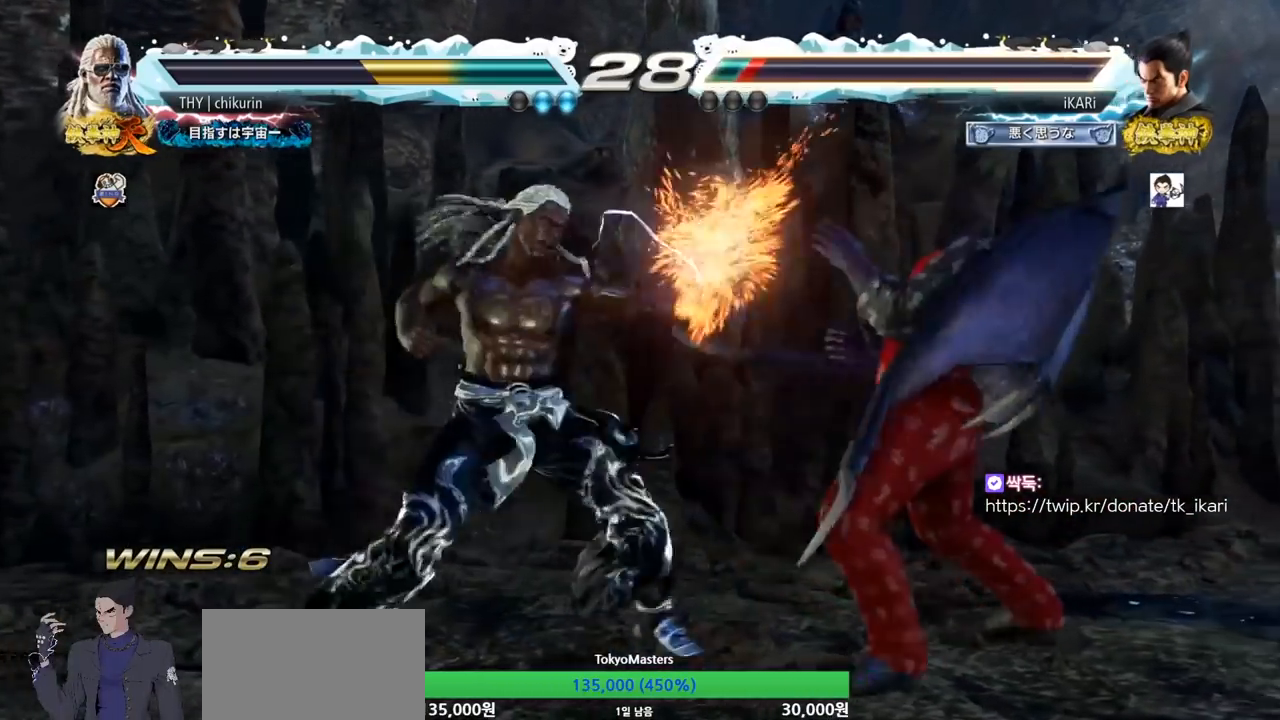
Gameplay with a controller (arcade stick); each line is a JSON object with the inputs held at the frame after it. "events" lists button and stick changes between this image and that frame as [ms after this image, input, new state], when the widget could be followed in between. Not read: CIRCLE L3 R3.
{"buttons": [], "left_stick": "right"}
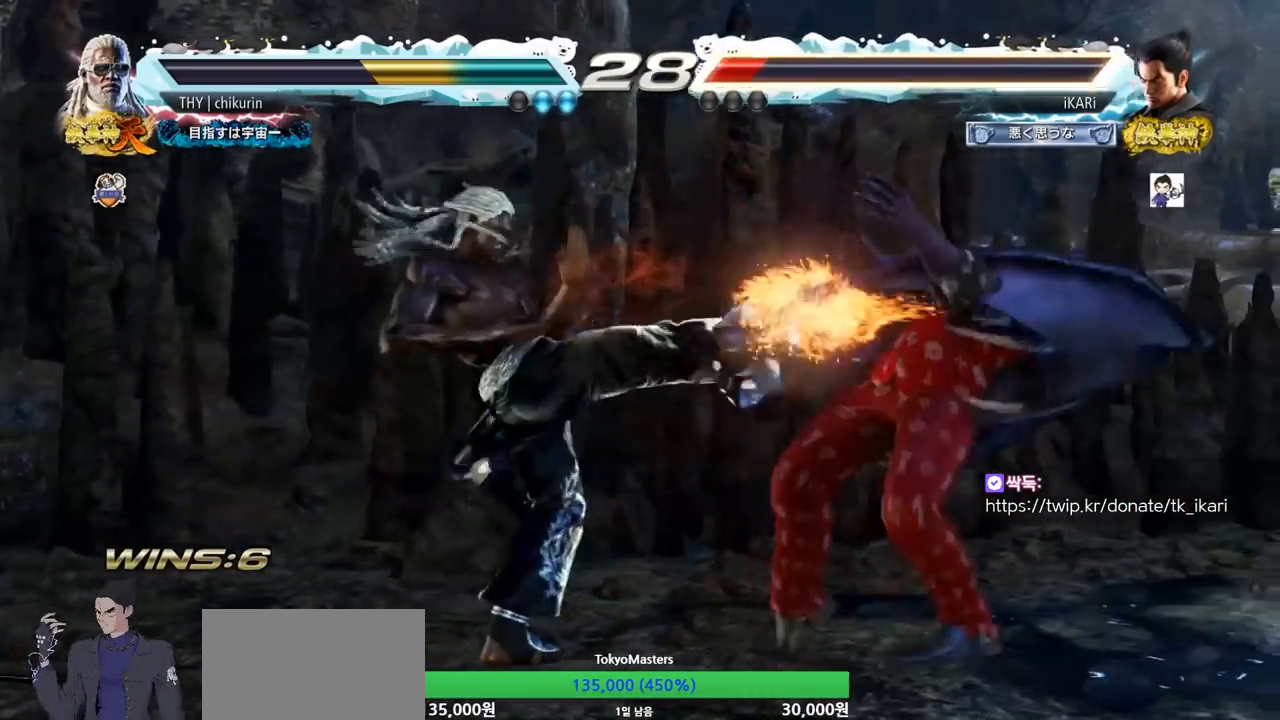
{"buttons": [], "left_stick": "center", "events": [[200, "left_stick", "center"]]}
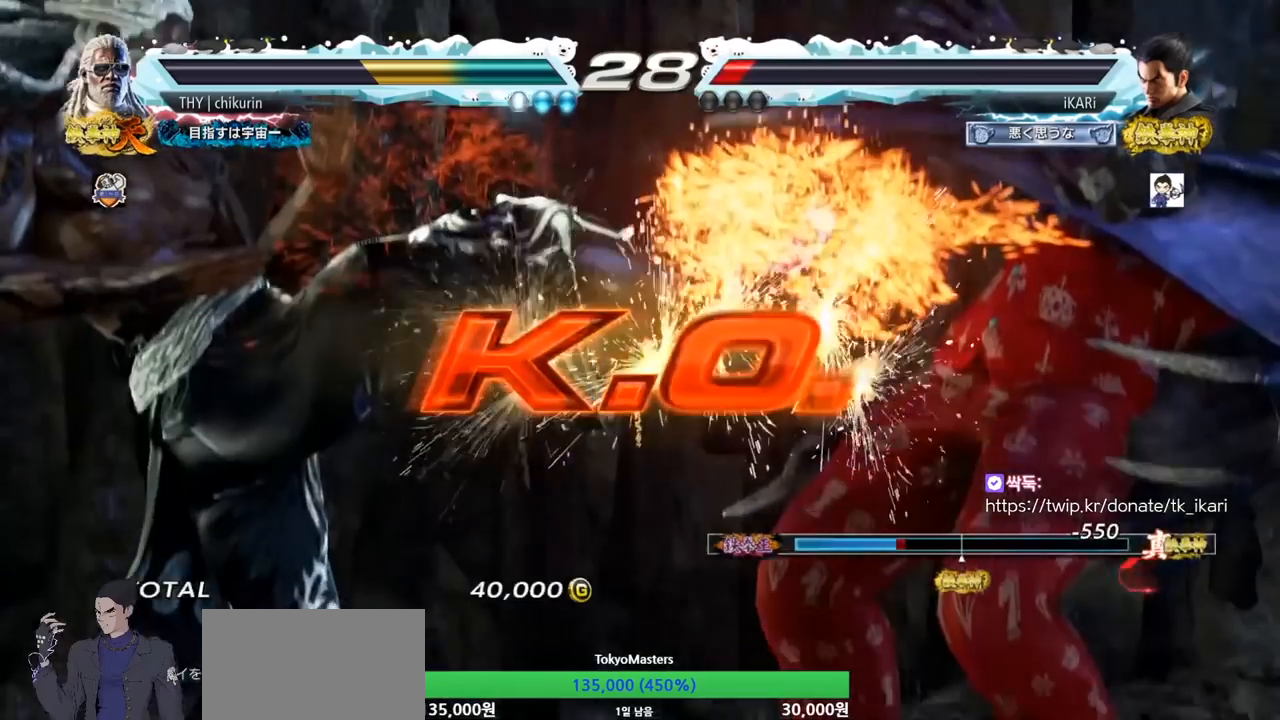
{"buttons": [], "left_stick": "center", "events": []}
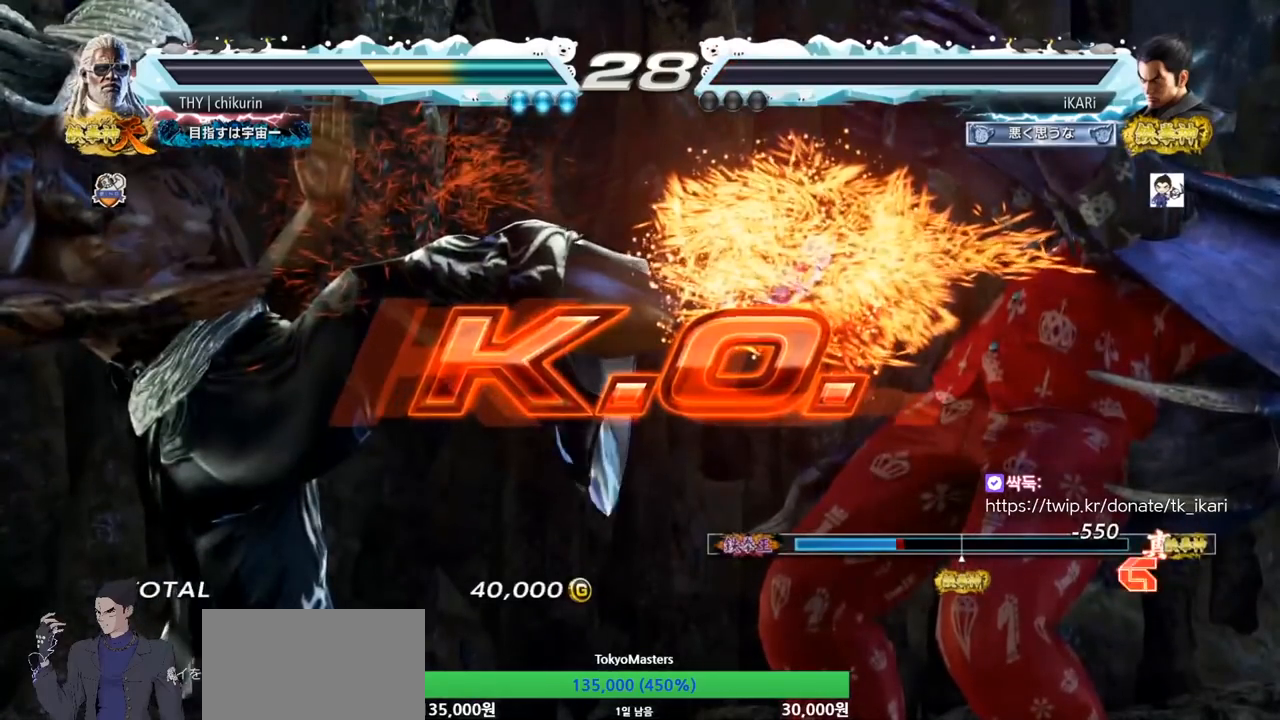
{"buttons": [], "left_stick": "center", "events": []}
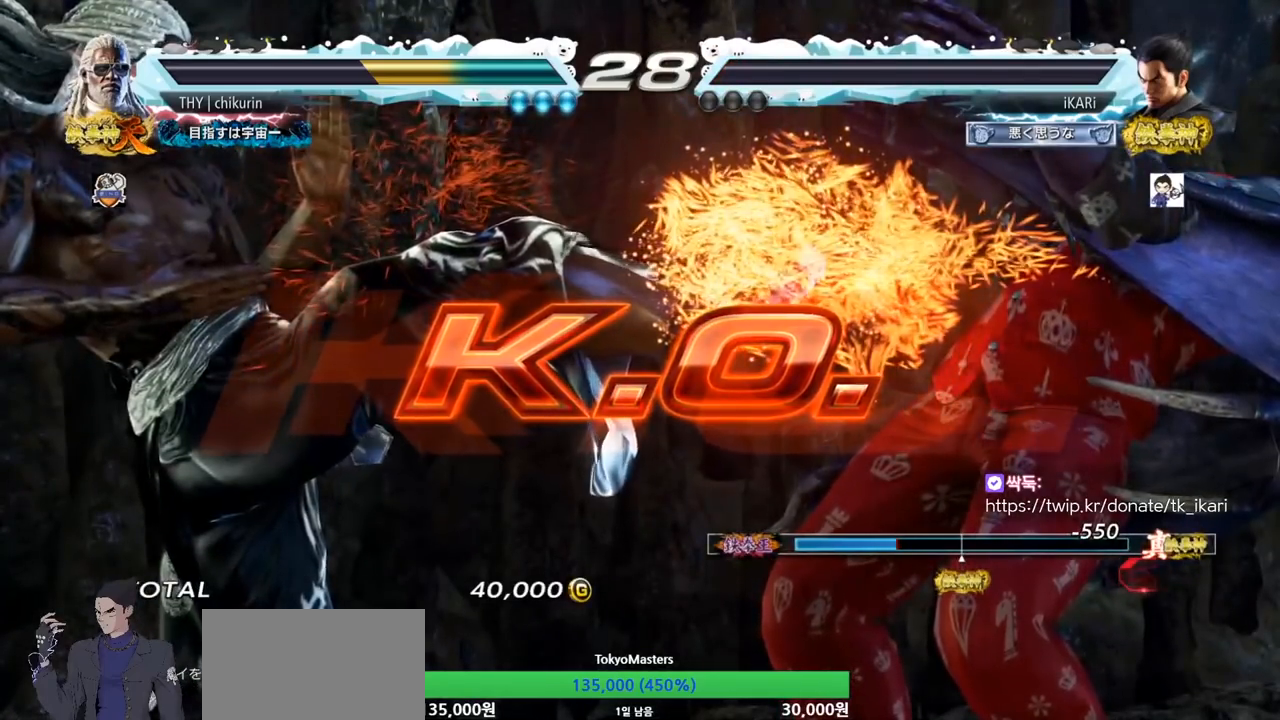
{"buttons": [], "left_stick": "center", "events": []}
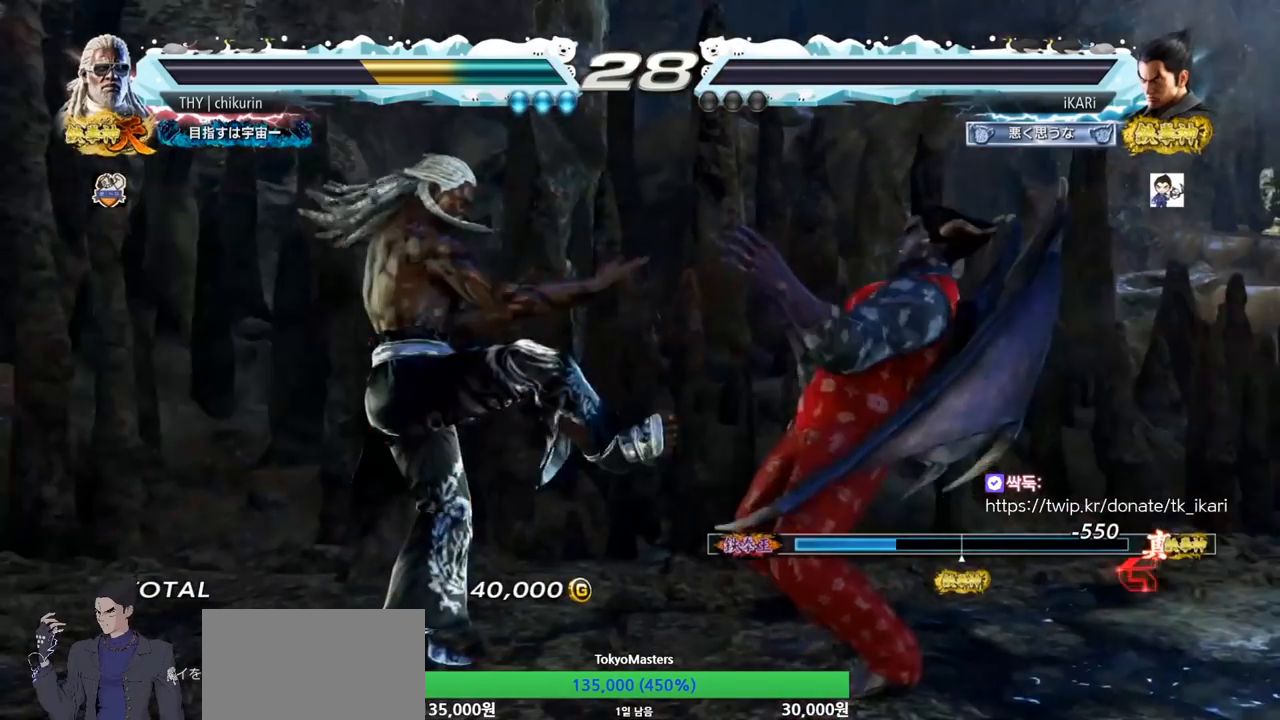
{"buttons": [], "left_stick": "center", "events": []}
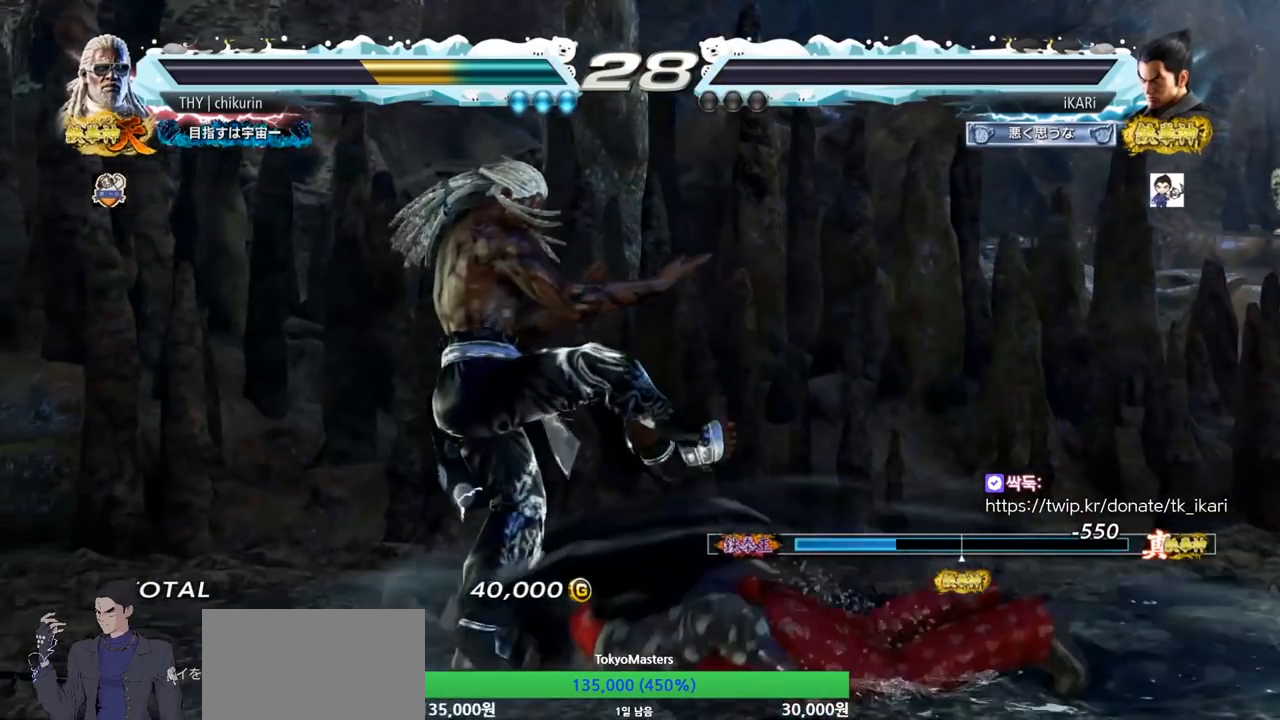
{"buttons": [], "left_stick": "center", "events": []}
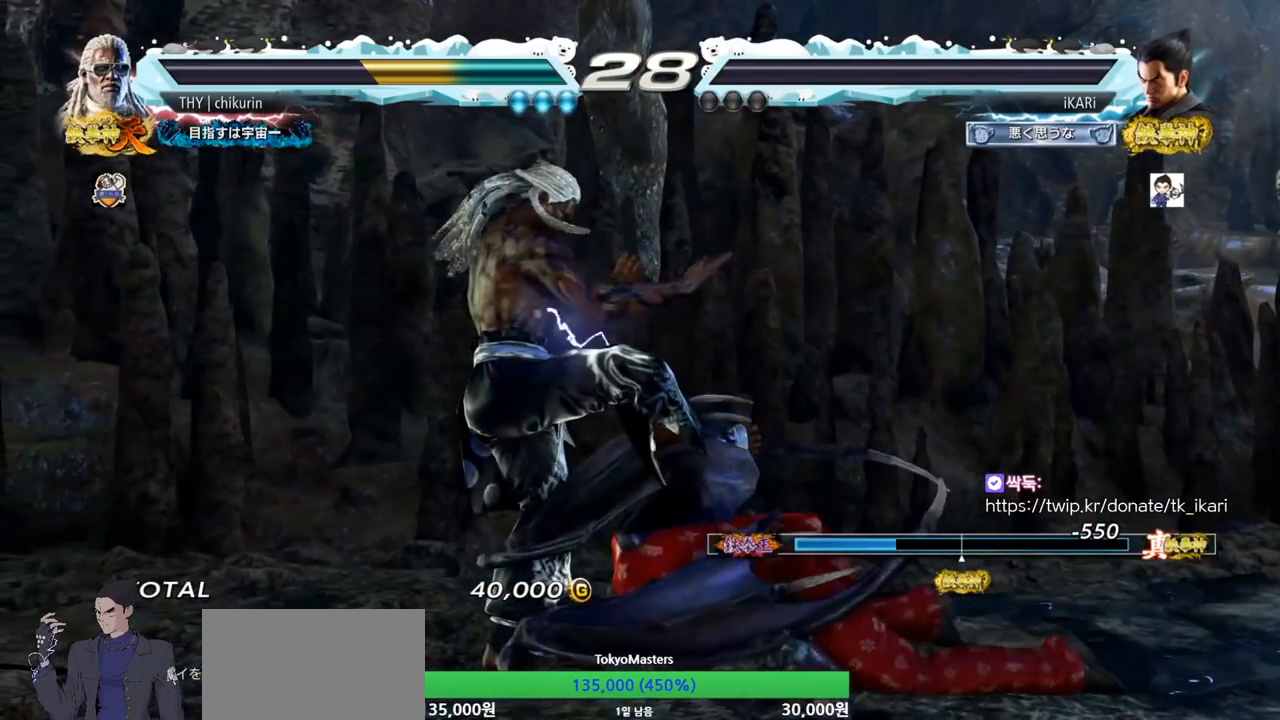
{"buttons": [], "left_stick": "center", "events": []}